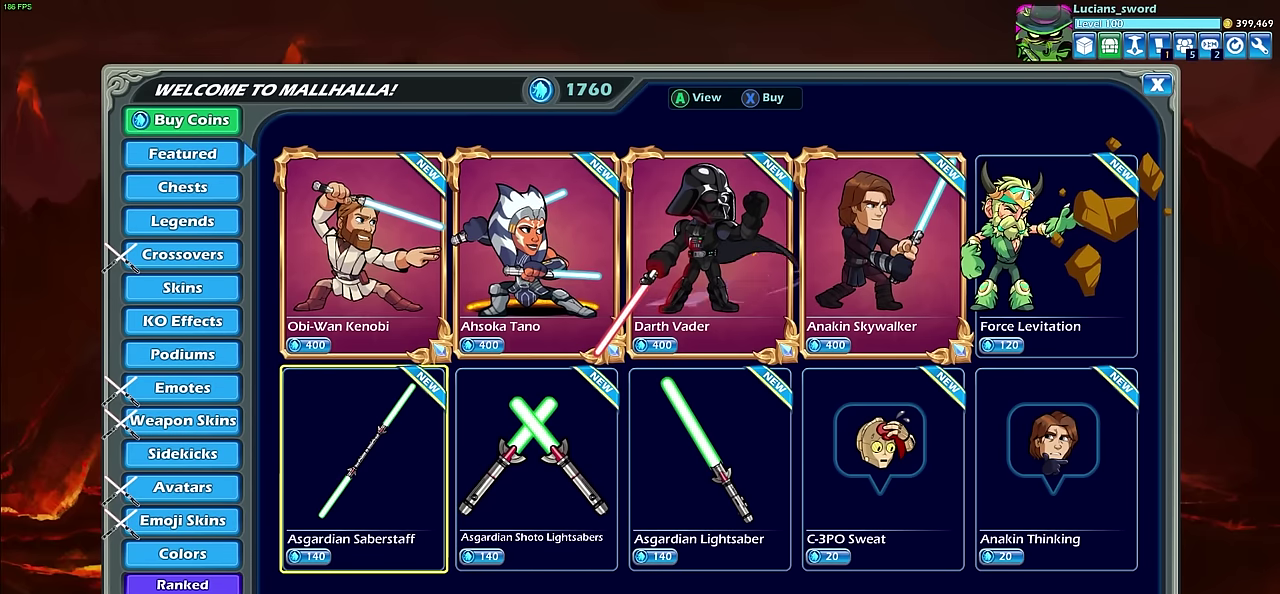
Gameplay with a controller (PlayStation layout); each line is a JSON object with the inputs held at the frame after it (dt_ms = milliseconds from this image to that frame). "events" lists button and stick changes between this image and that frame as [ms after this image, input, new state], when the widget could be followed in between.
{"dt_ms": 500, "buttons": ["DPAD_UP"], "left_stick": "center", "right_stick": "center", "events": [[33, "DPAD_RIGHT", "down"], [166, "DPAD_RIGHT", "up"], [400, "DPAD_UP", "down"]]}
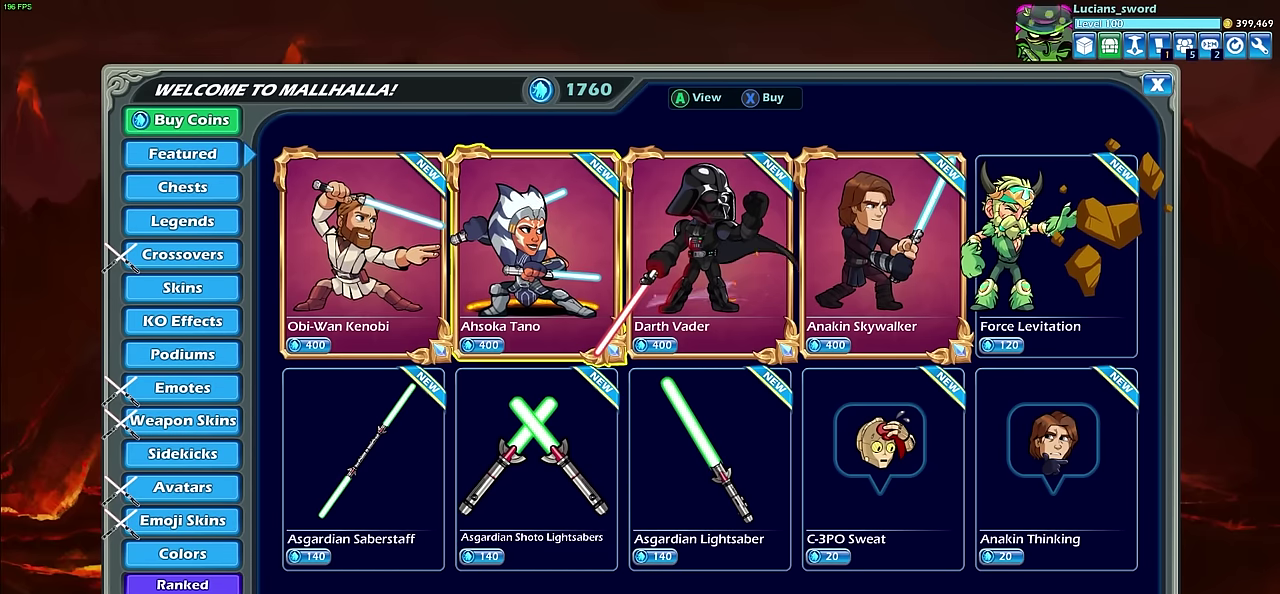
{"dt_ms": 500, "buttons": [], "left_stick": "center", "right_stick": "center", "events": [[16, "DPAD_UP", "up"]]}
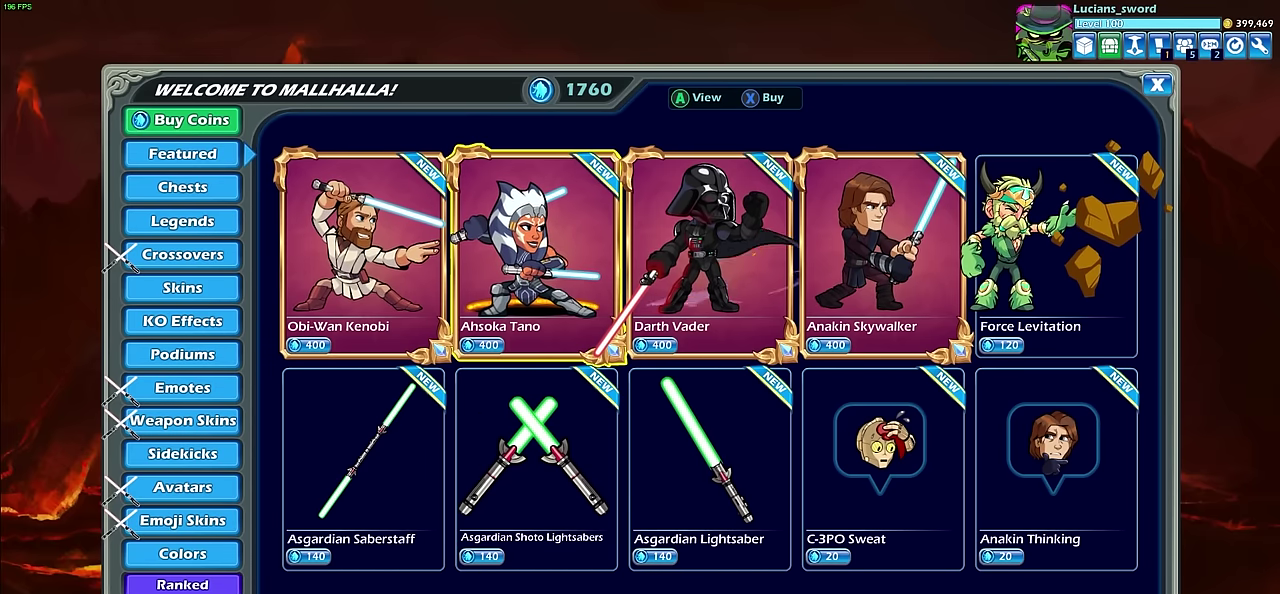
{"dt_ms": 600, "buttons": [], "left_stick": "center", "right_stick": "center", "events": [[483, "DPAD_DOWN", "down"], [566, "DPAD_DOWN", "up"]]}
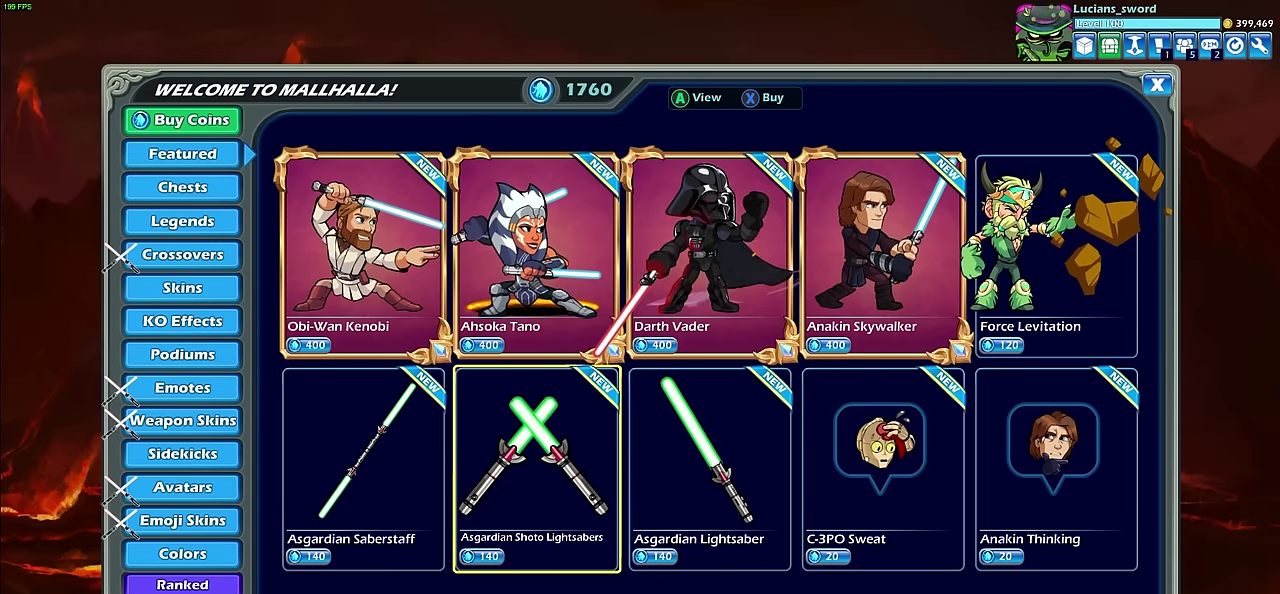
{"dt_ms": 400, "buttons": [], "left_stick": "center", "right_stick": "center", "events": []}
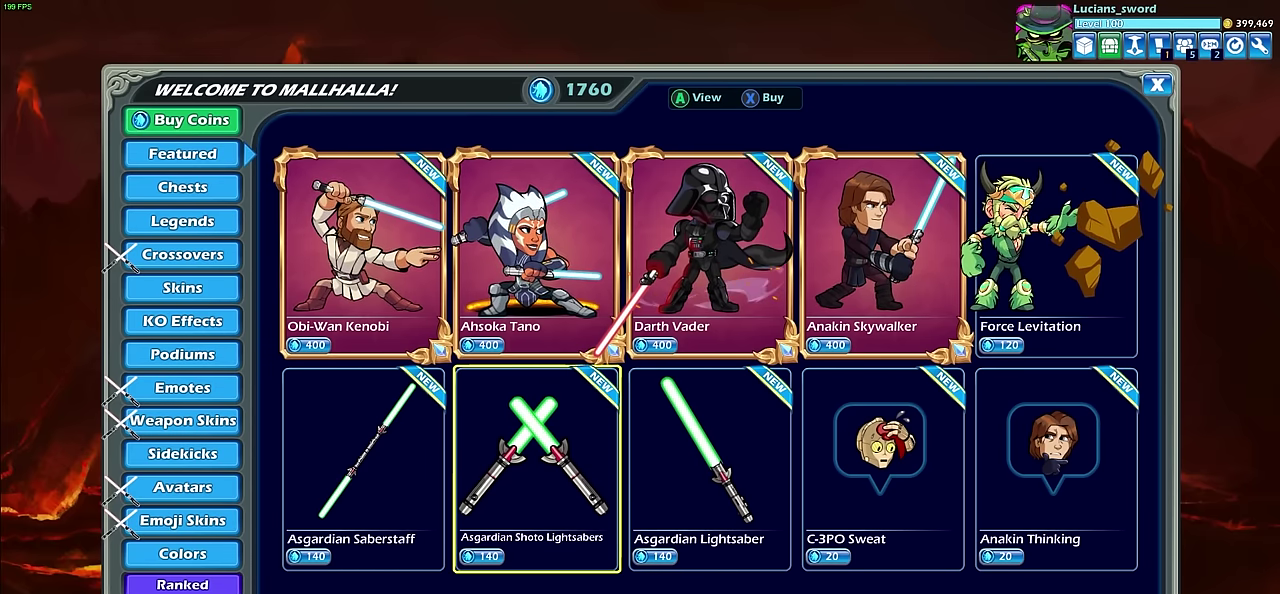
{"dt_ms": 500, "buttons": [], "left_stick": "center", "right_stick": "center", "events": []}
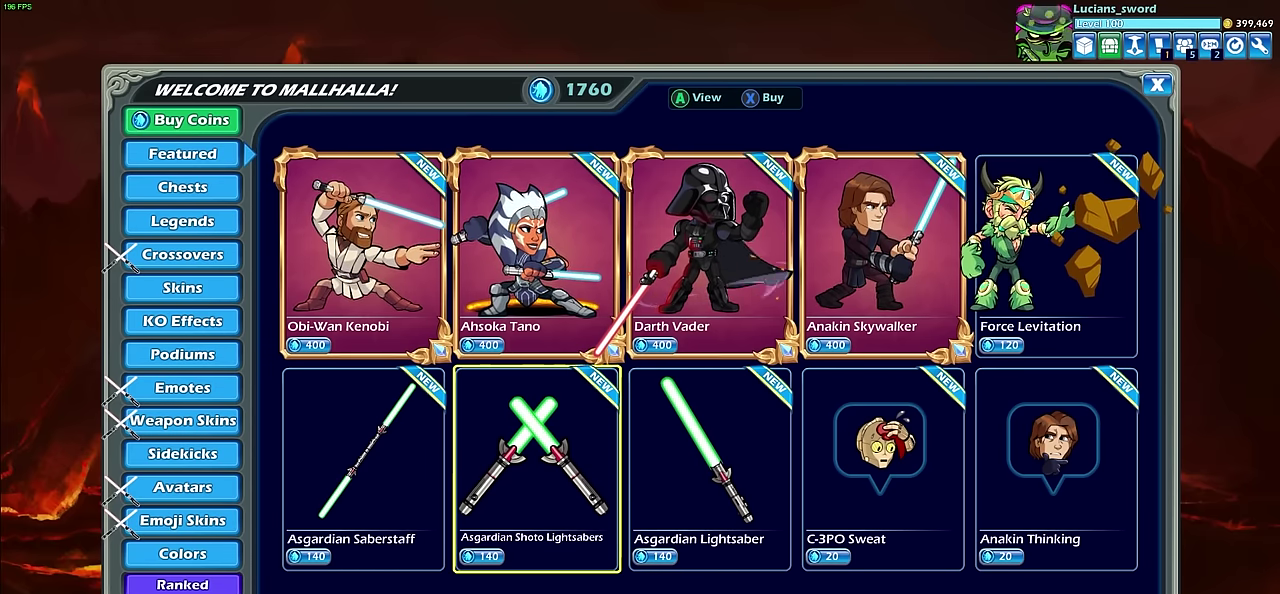
{"dt_ms": 500, "buttons": [], "left_stick": "center", "right_stick": "center", "events": [[50, "DPAD_UP", "down"], [200, "DPAD_UP", "up"]]}
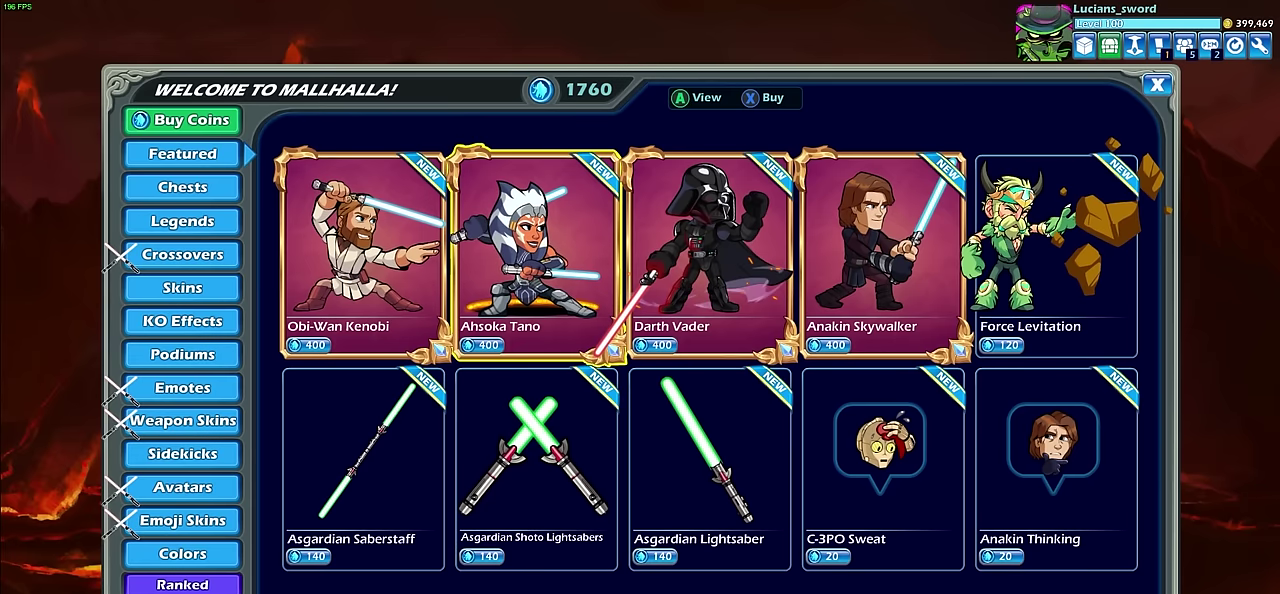
{"dt_ms": 500, "buttons": [], "left_stick": "center", "right_stick": "center", "events": []}
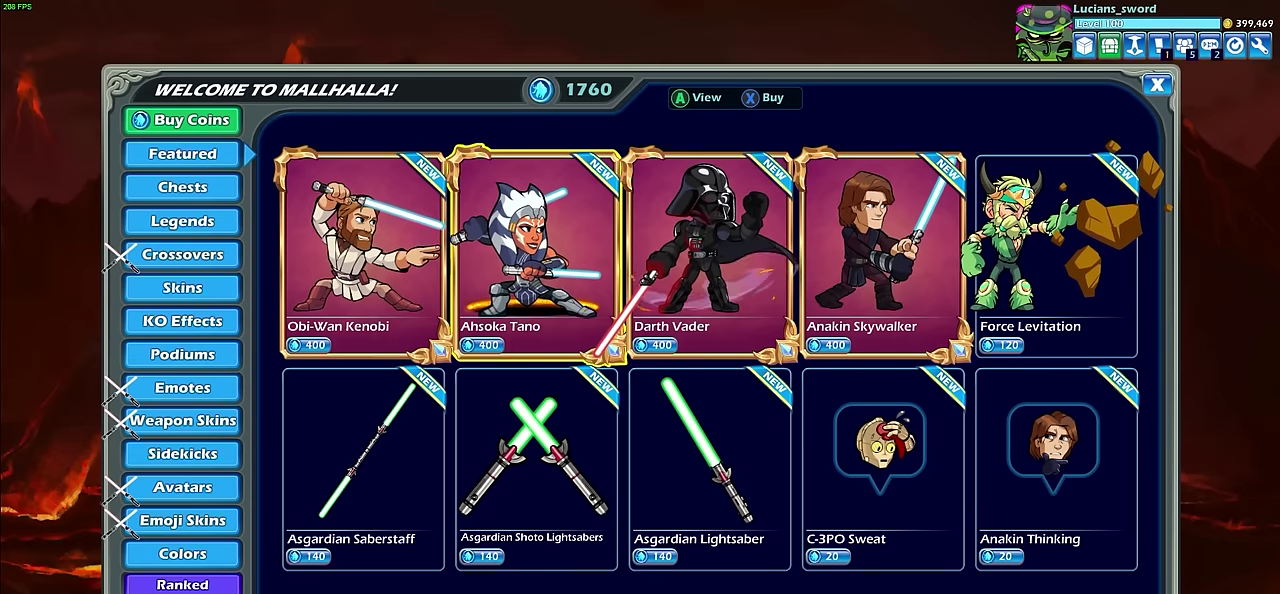
{"dt_ms": 700, "buttons": ["DPAD_LEFT"], "left_stick": "center", "right_stick": "center", "events": [[167, "DPAD_DOWN", "down"], [267, "DPAD_DOWN", "up"], [650, "DPAD_LEFT", "down"]]}
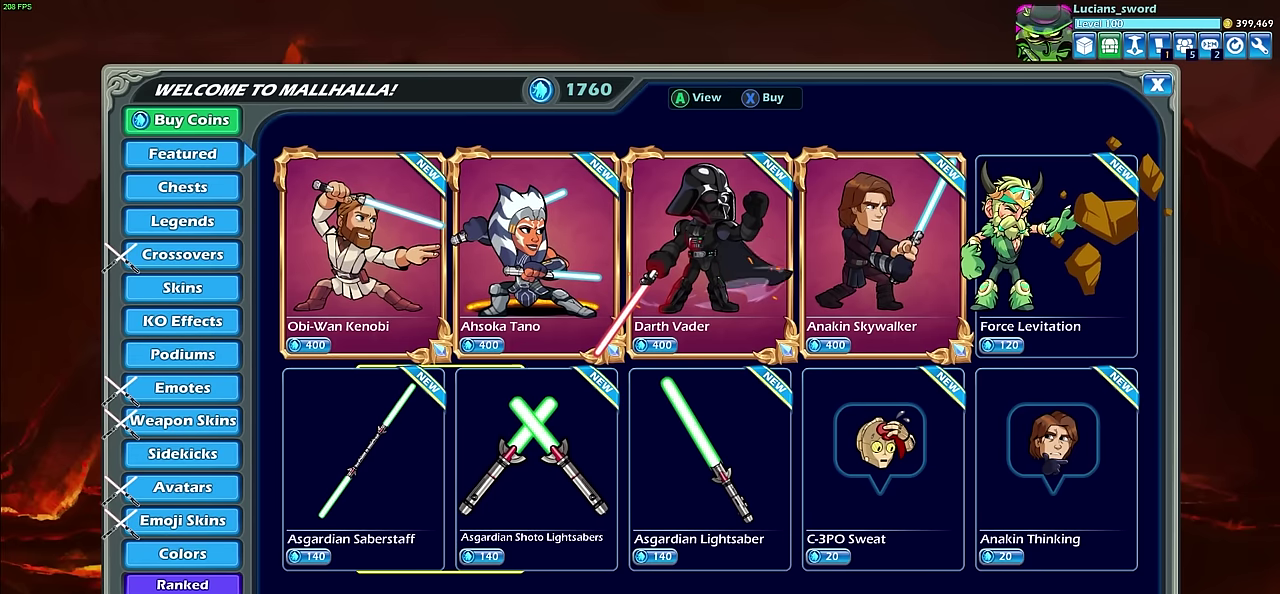
{"dt_ms": 300, "buttons": [], "left_stick": "center", "right_stick": "center", "events": [[67, "DPAD_LEFT", "up"]]}
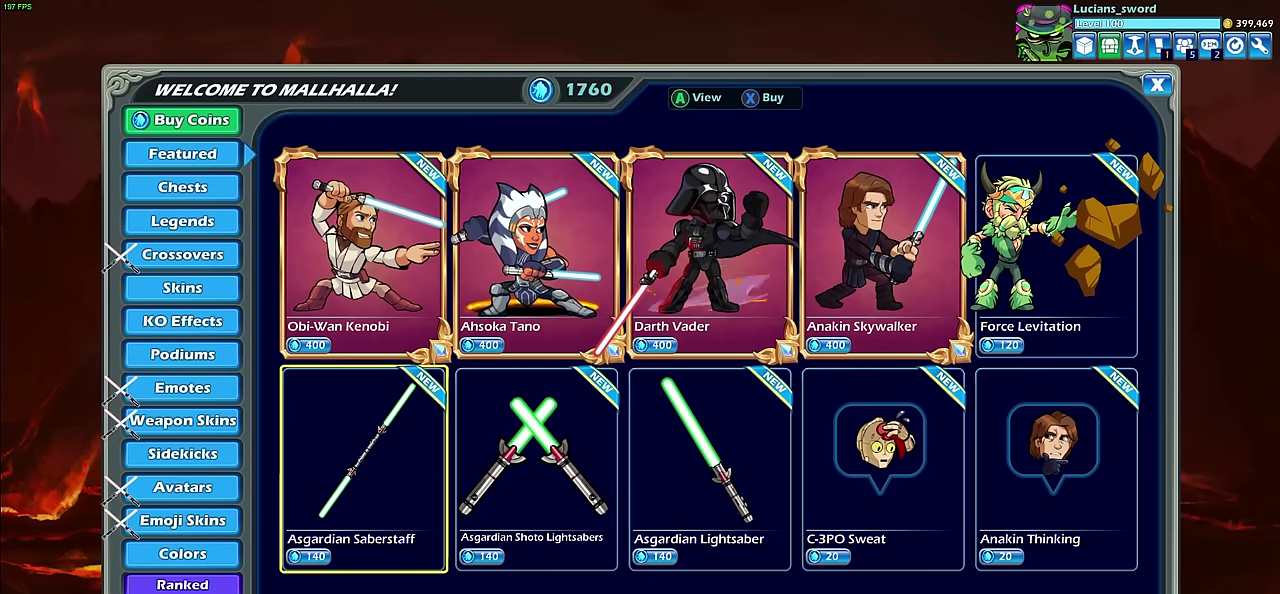
{"dt_ms": 500, "buttons": [], "left_stick": "center", "right_stick": "center", "events": []}
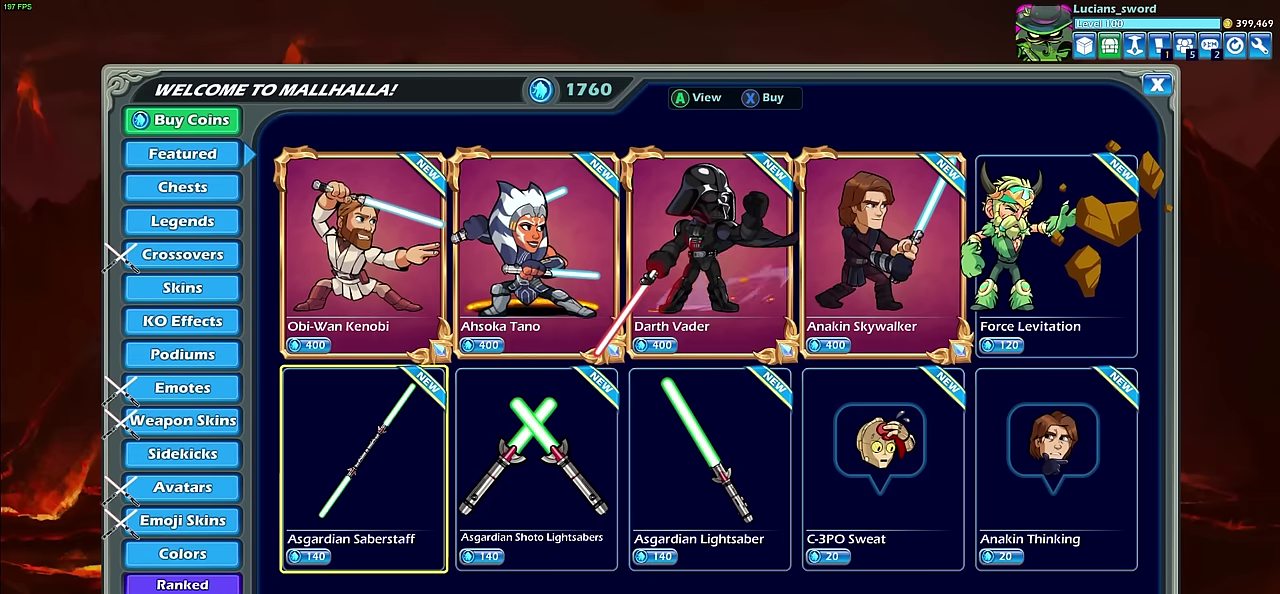
{"dt_ms": 500, "buttons": [], "left_stick": "center", "right_stick": "center", "events": []}
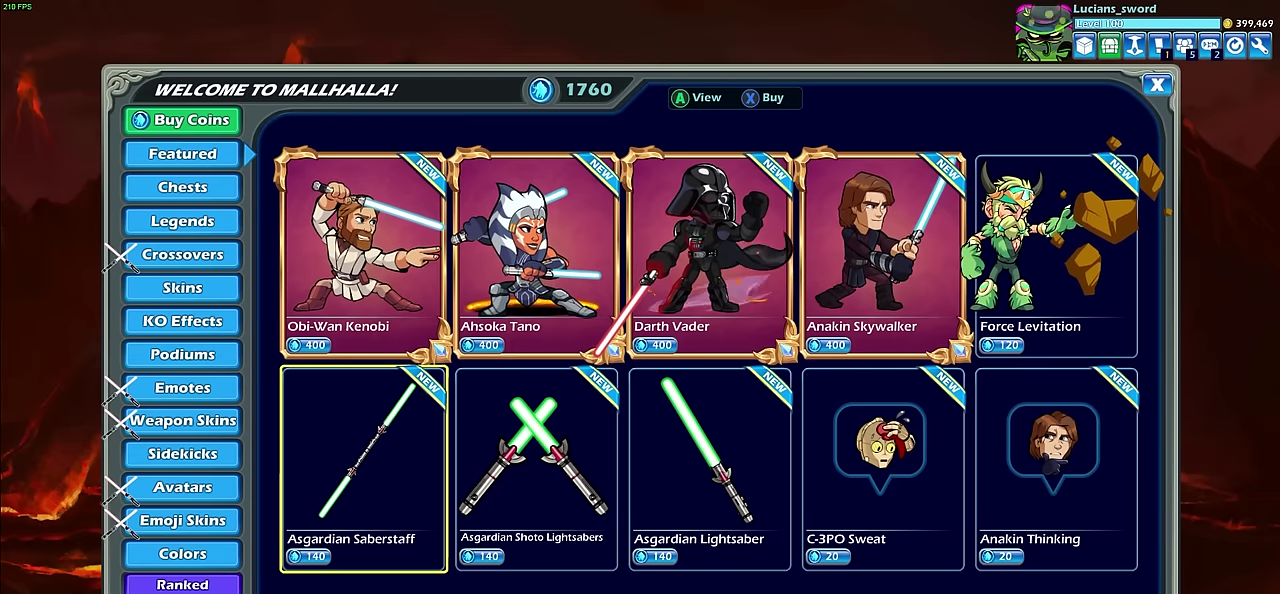
{"dt_ms": 500, "buttons": [], "left_stick": "center", "right_stick": "center", "events": []}
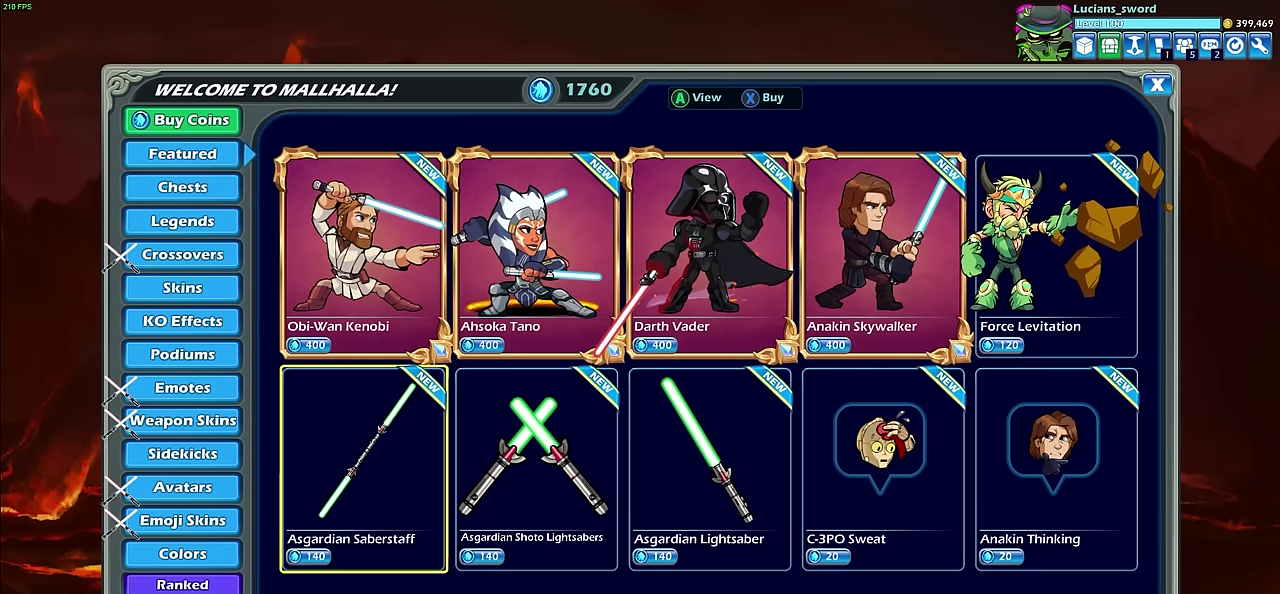
{"dt_ms": 500, "buttons": ["CROSS"], "left_stick": "center", "right_stick": "center", "events": [[484, "CROSS", "down"]]}
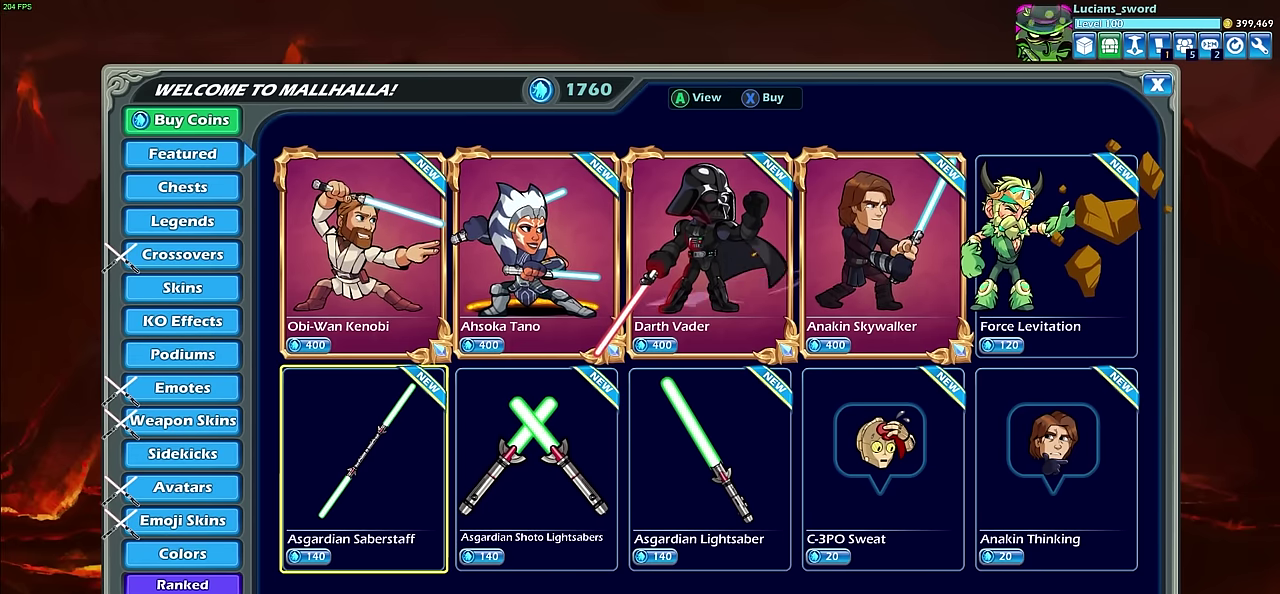
{"dt_ms": 500, "buttons": [], "left_stick": "center", "right_stick": "center", "events": [[84, "CROSS", "up"]]}
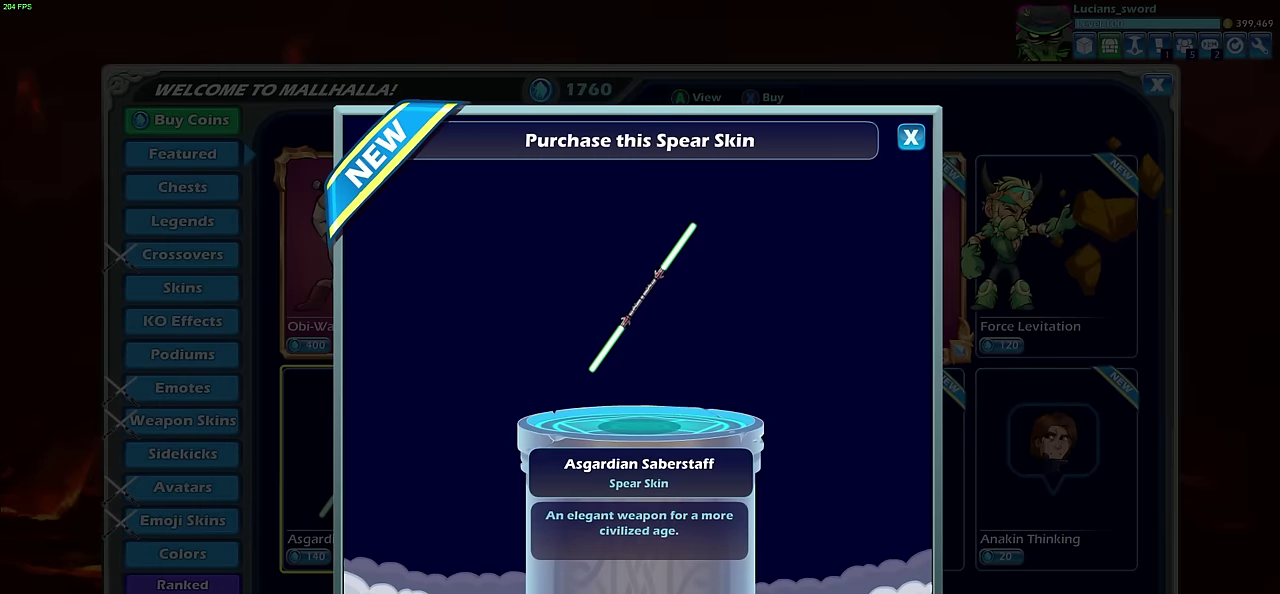
{"dt_ms": 500, "buttons": [], "left_stick": "center", "right_stick": "center", "events": []}
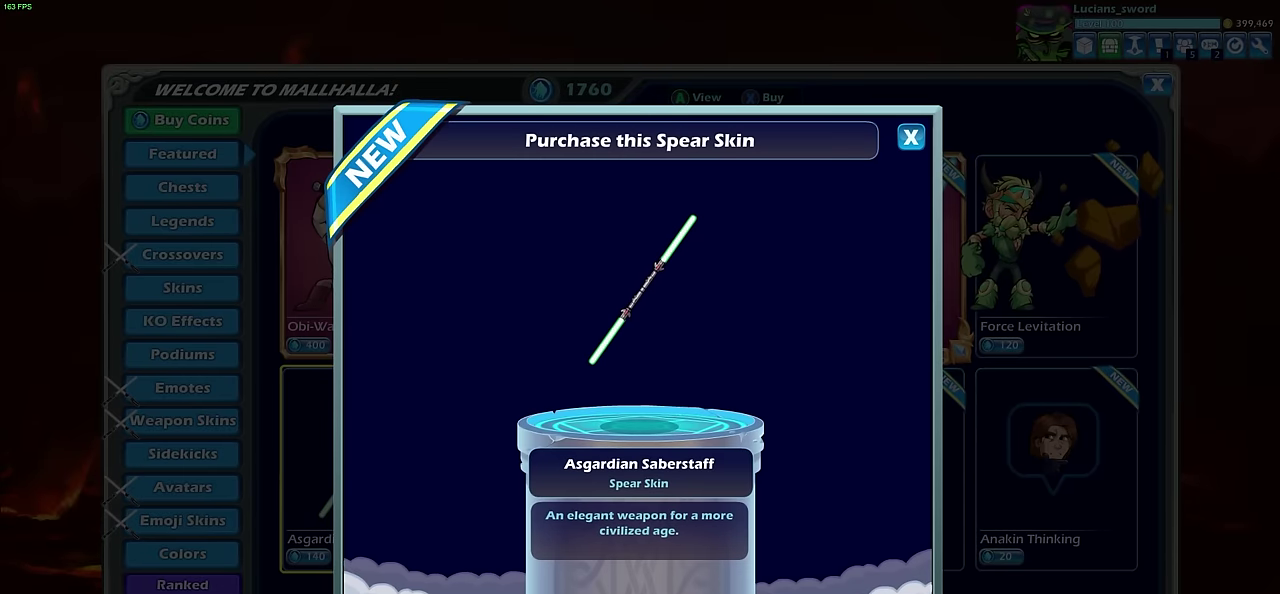
{"dt_ms": 500, "buttons": [], "left_stick": "center", "right_stick": "center", "events": []}
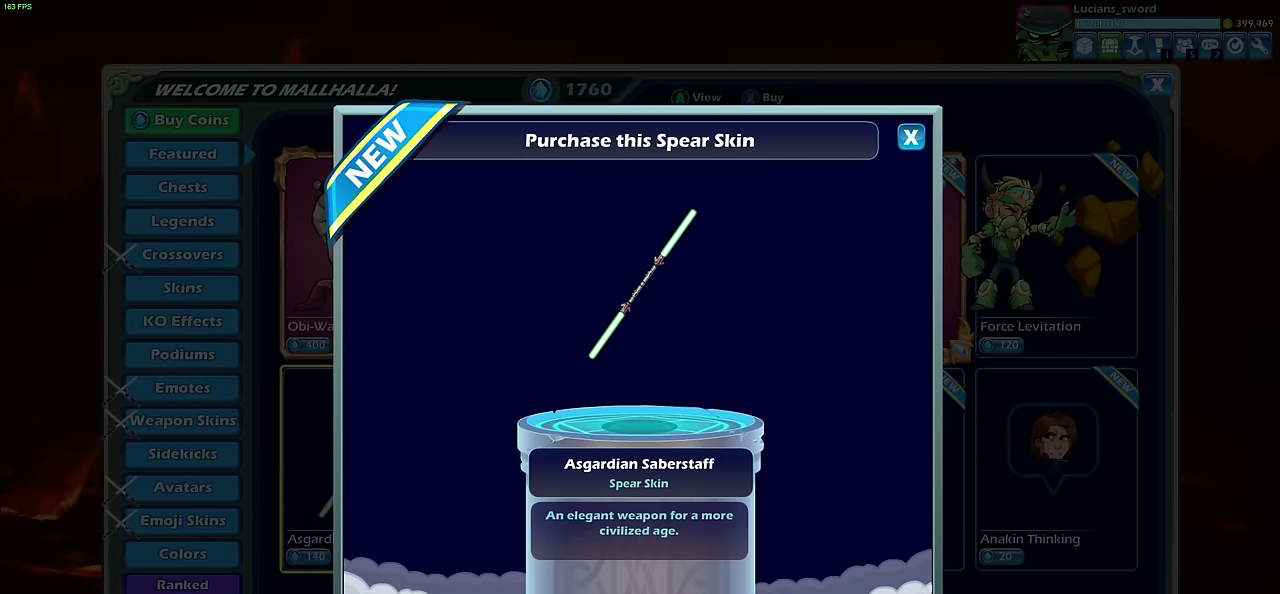
{"dt_ms": 500, "buttons": [], "left_stick": "center", "right_stick": "center", "events": []}
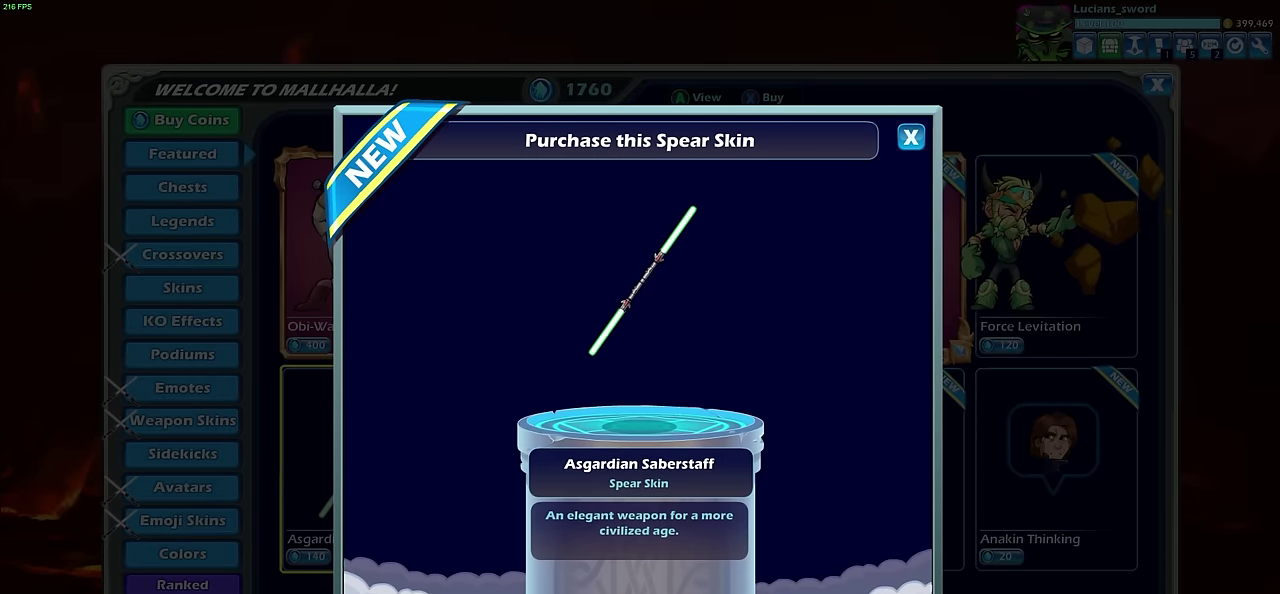
{"dt_ms": 500, "buttons": [], "left_stick": "center", "right_stick": "center", "events": []}
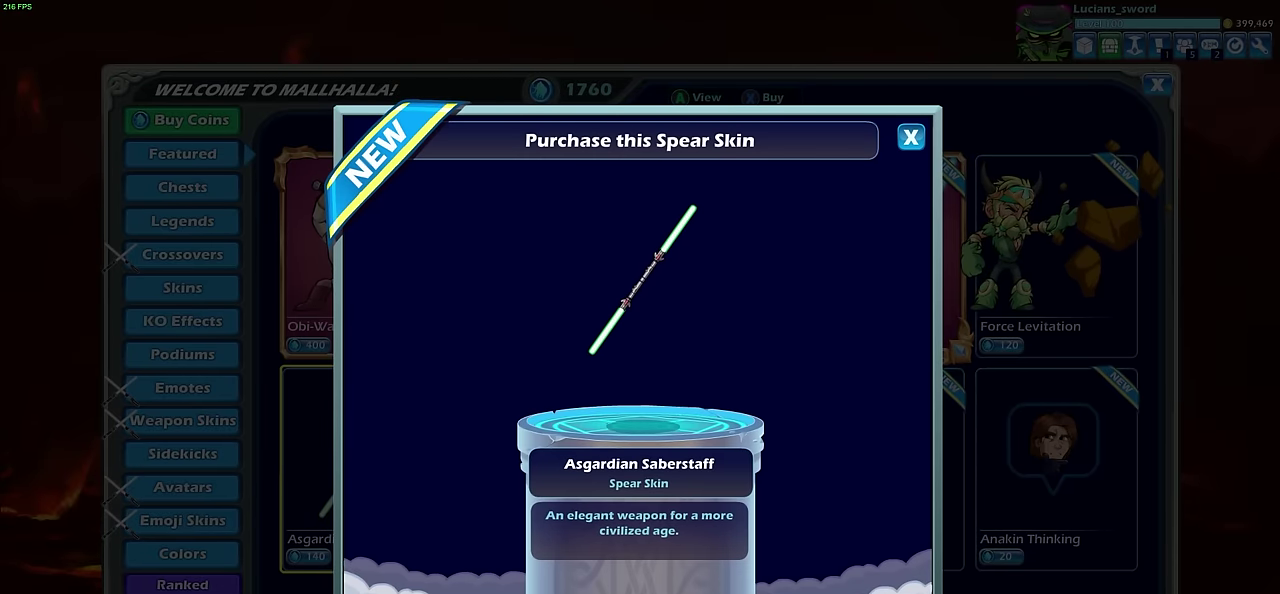
{"dt_ms": 500, "buttons": [], "left_stick": "center", "right_stick": "center", "events": []}
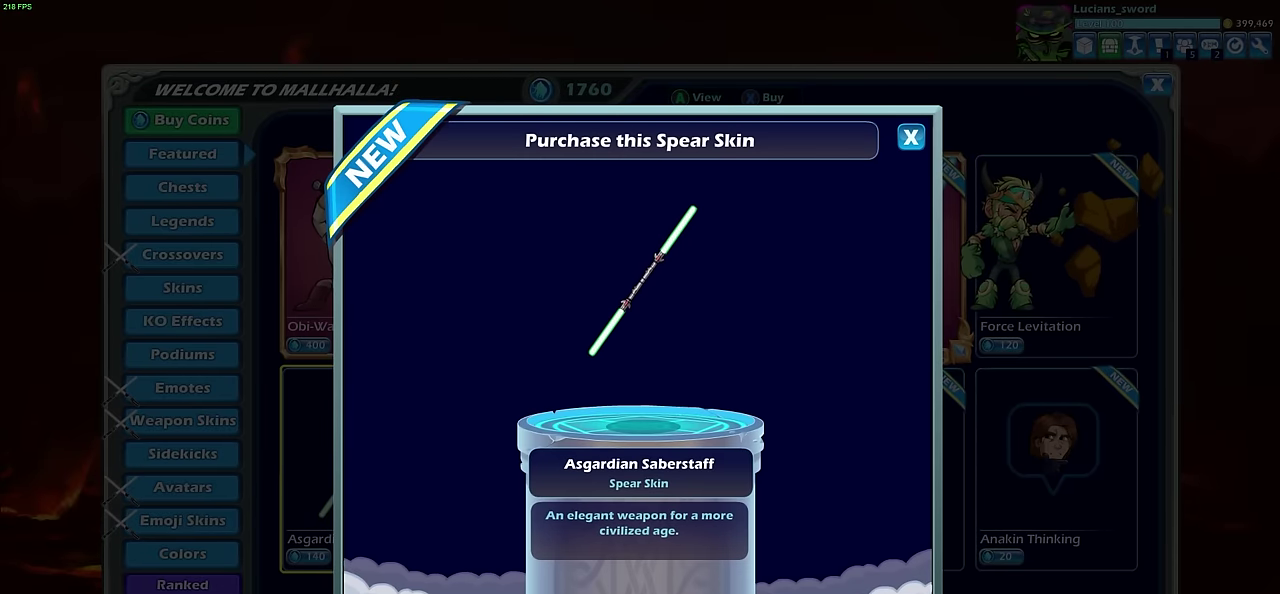
{"dt_ms": 600, "buttons": ["CIRCLE"], "left_stick": "center", "right_stick": "center", "events": [[583, "CIRCLE", "down"]]}
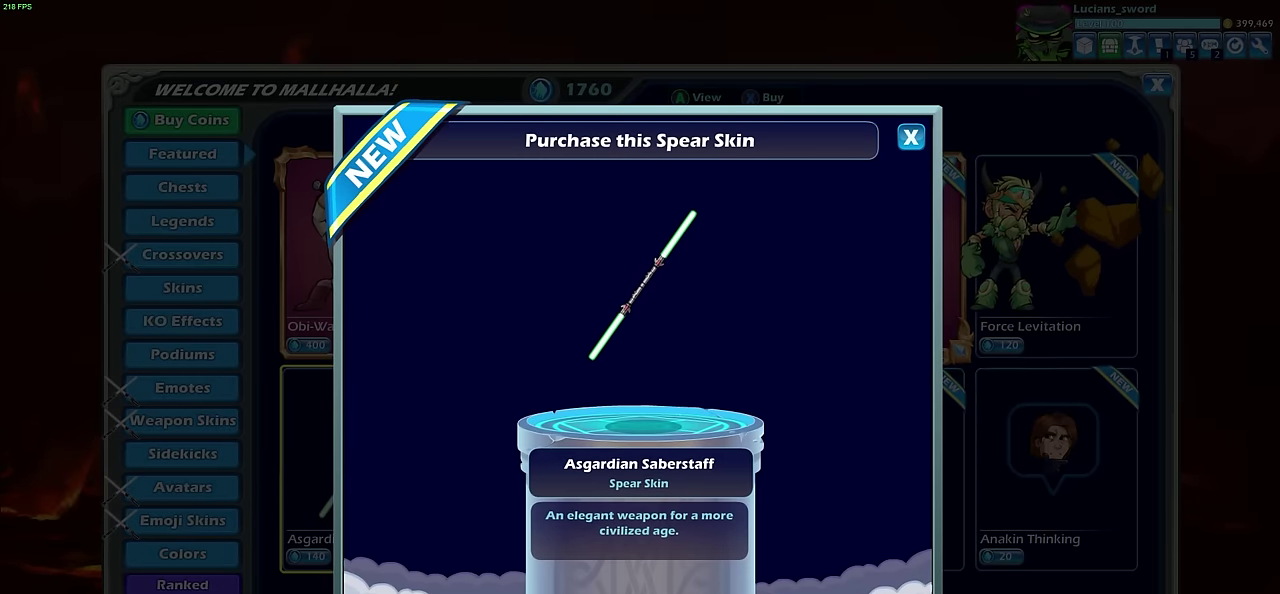
{"dt_ms": 400, "buttons": [], "left_stick": "center", "right_stick": "center", "events": [[84, "CIRCLE", "up"]]}